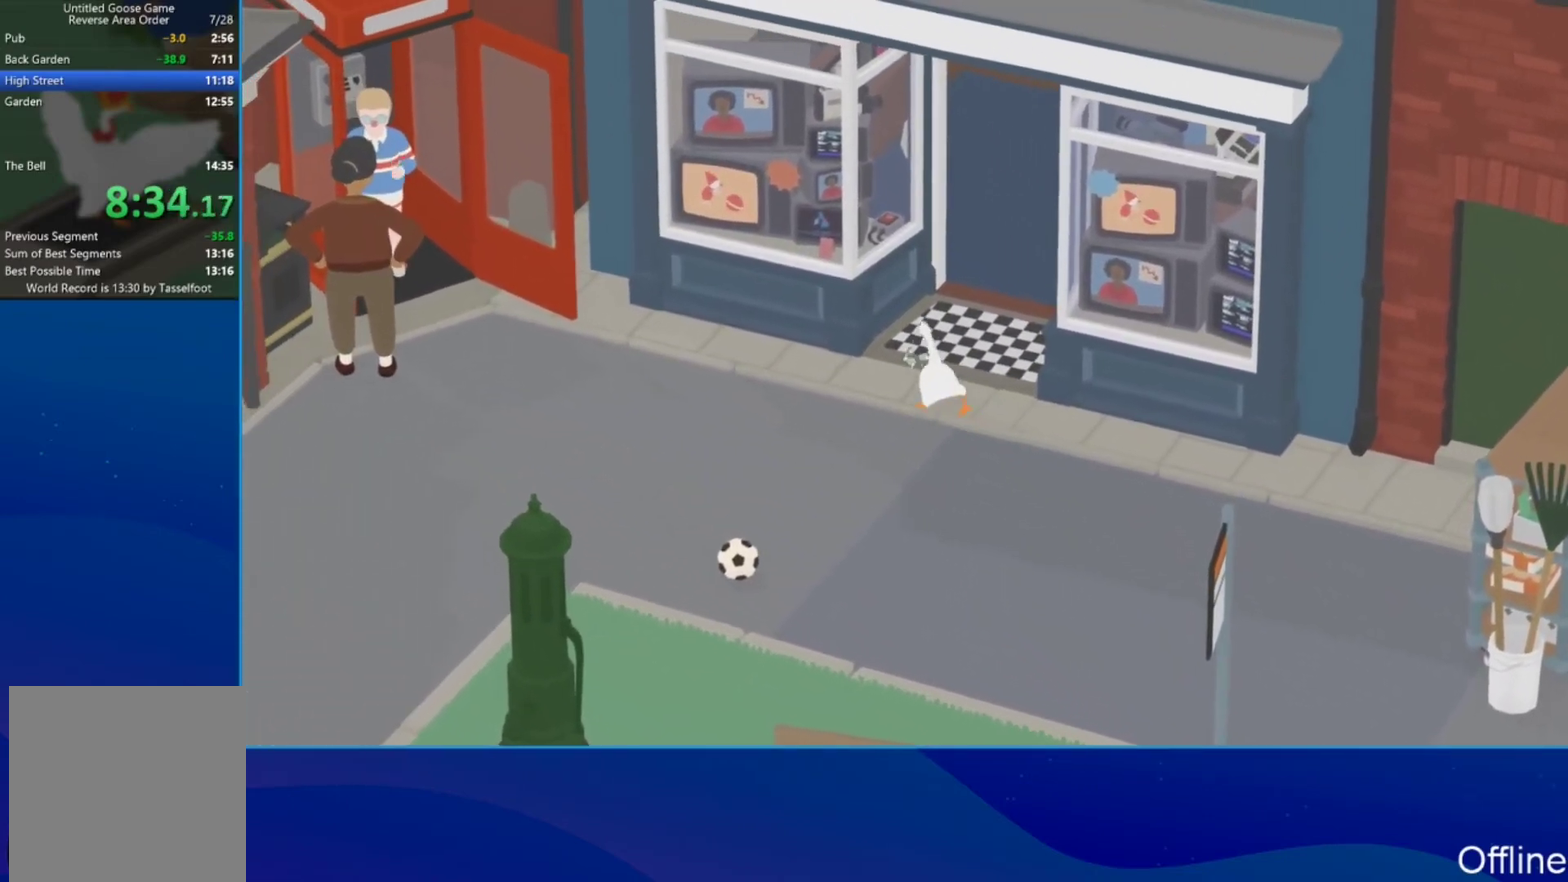
Gameplay with a controller (Xbox layout); each line is a JSON object with the inputs held at the frame after it. "events" lists button and stick changes between this image and that frame as [ms after this image, input, new state], when the widget could be followed in between. Not read: R3 right_stick.
{"buttons": ["A"], "left_stick": "up", "events": [[33, "B", "up"], [167, "A", "down"], [333, "A", "up"], [433, "A", "down"]]}
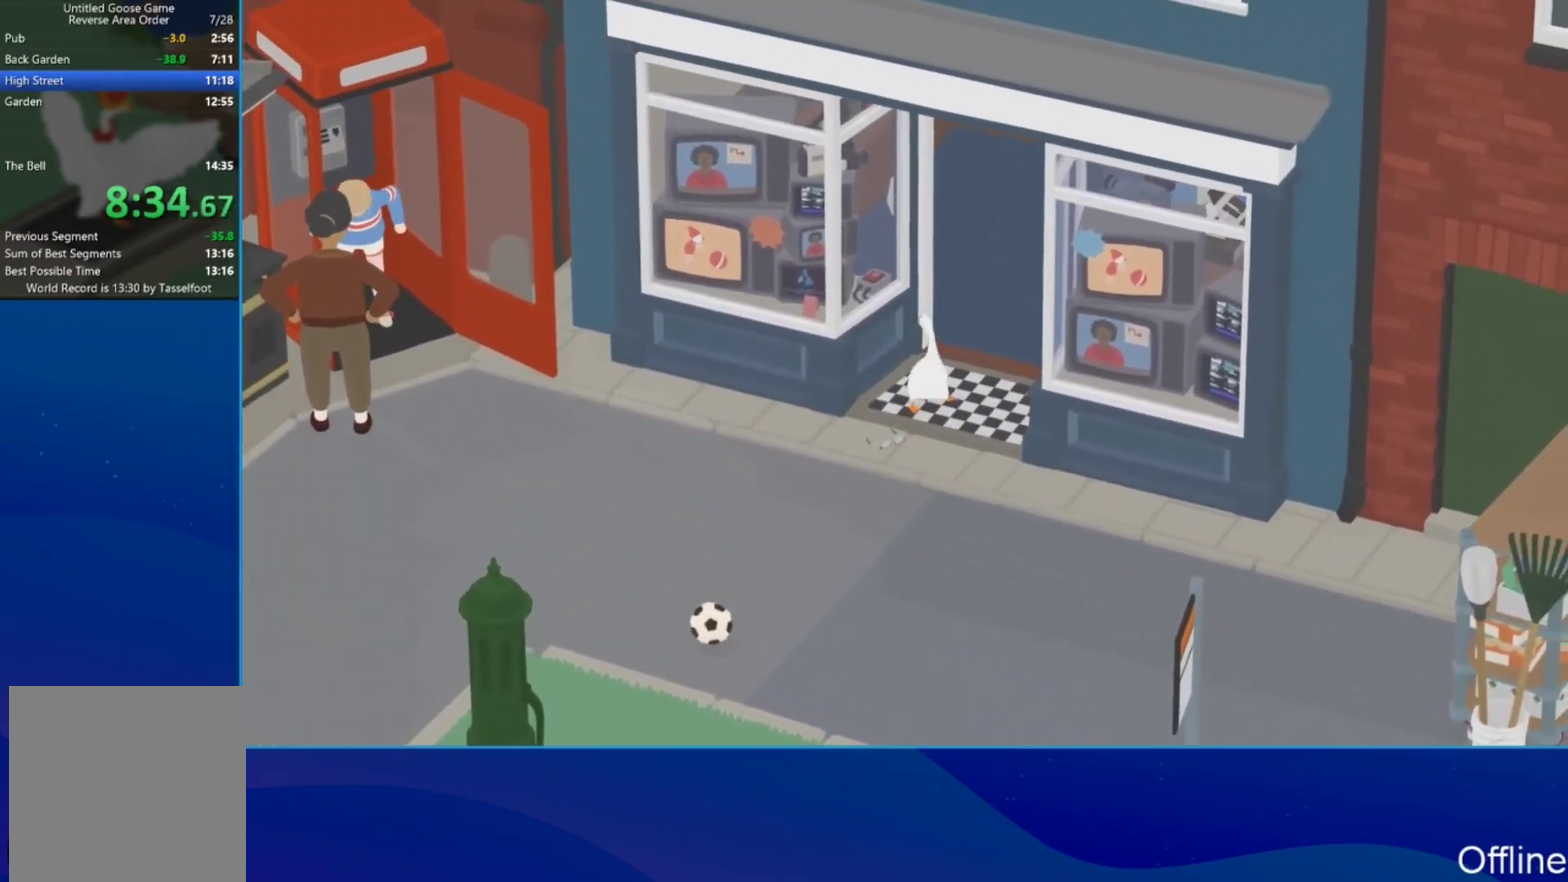
{"buttons": [], "left_stick": "up-left", "events": [[133, "A", "up"], [200, "A", "down"], [467, "left_stick", "up-left"], [500, "A", "up"]]}
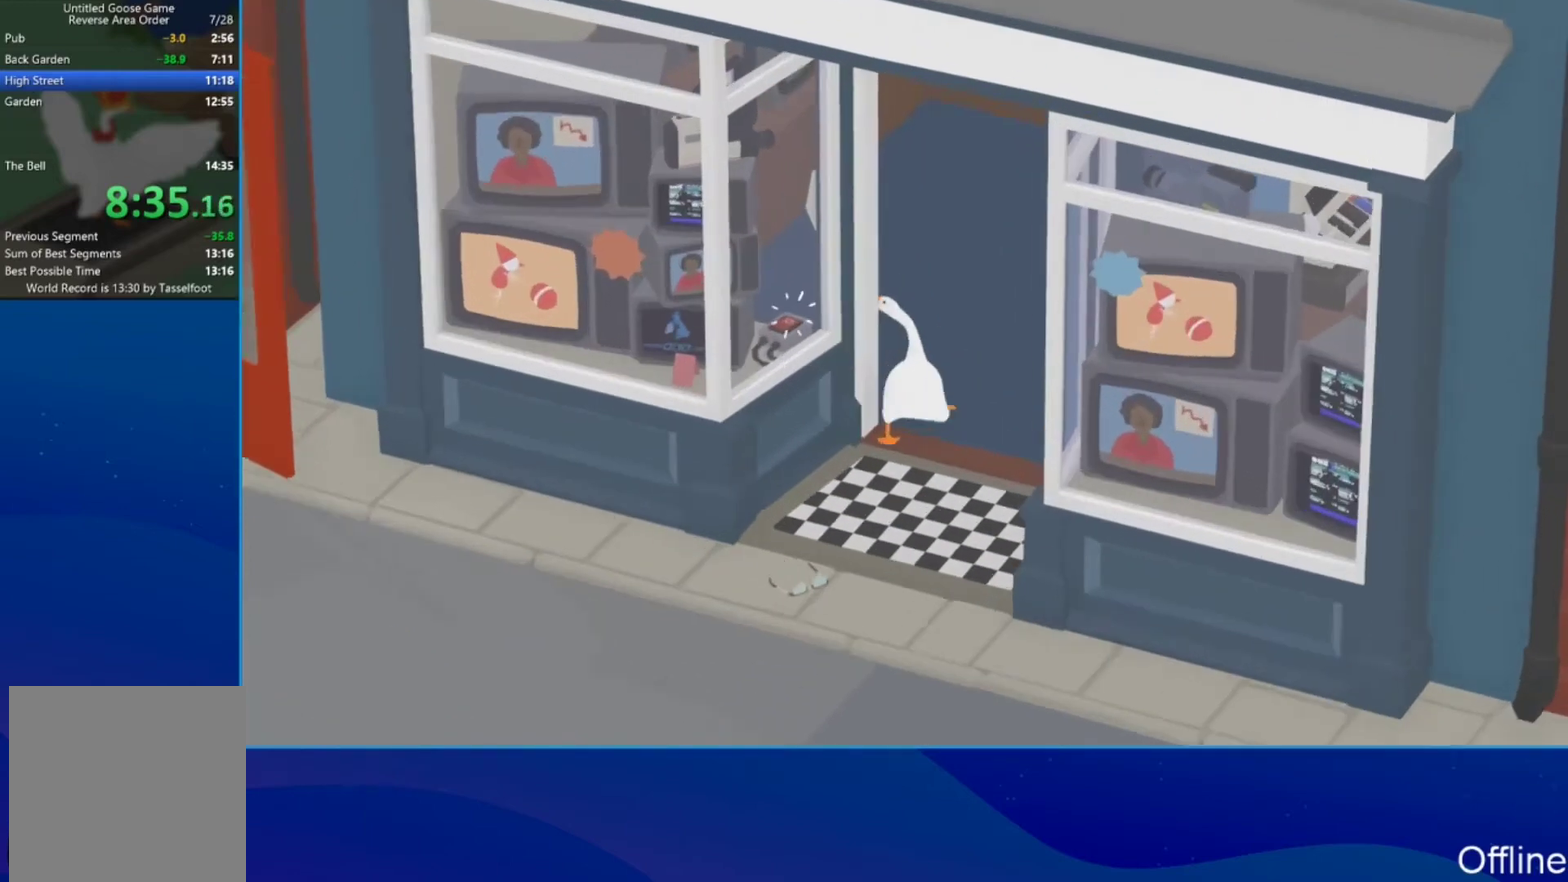
{"buttons": [], "left_stick": "down-right", "events": [[67, "left_stick", "left"], [267, "B", "down"], [300, "left_stick", "down-left"], [400, "B", "up"], [400, "left_stick", "down-right"]]}
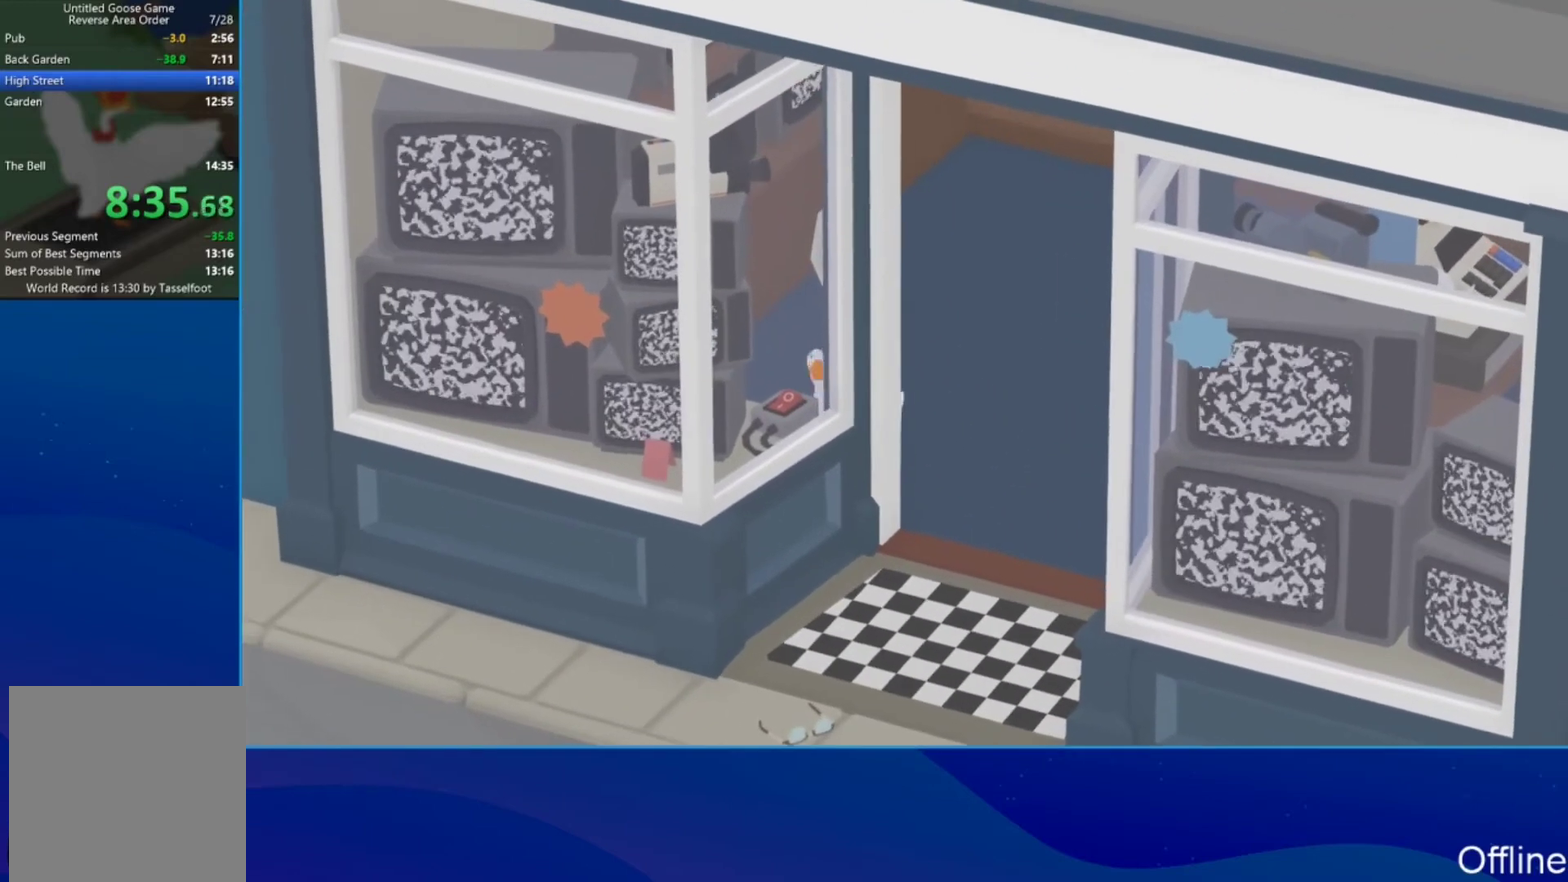
{"buttons": ["A"], "left_stick": "right", "events": [[133, "A", "down"], [233, "A", "up"], [300, "left_stick", "right"], [367, "A", "down"]]}
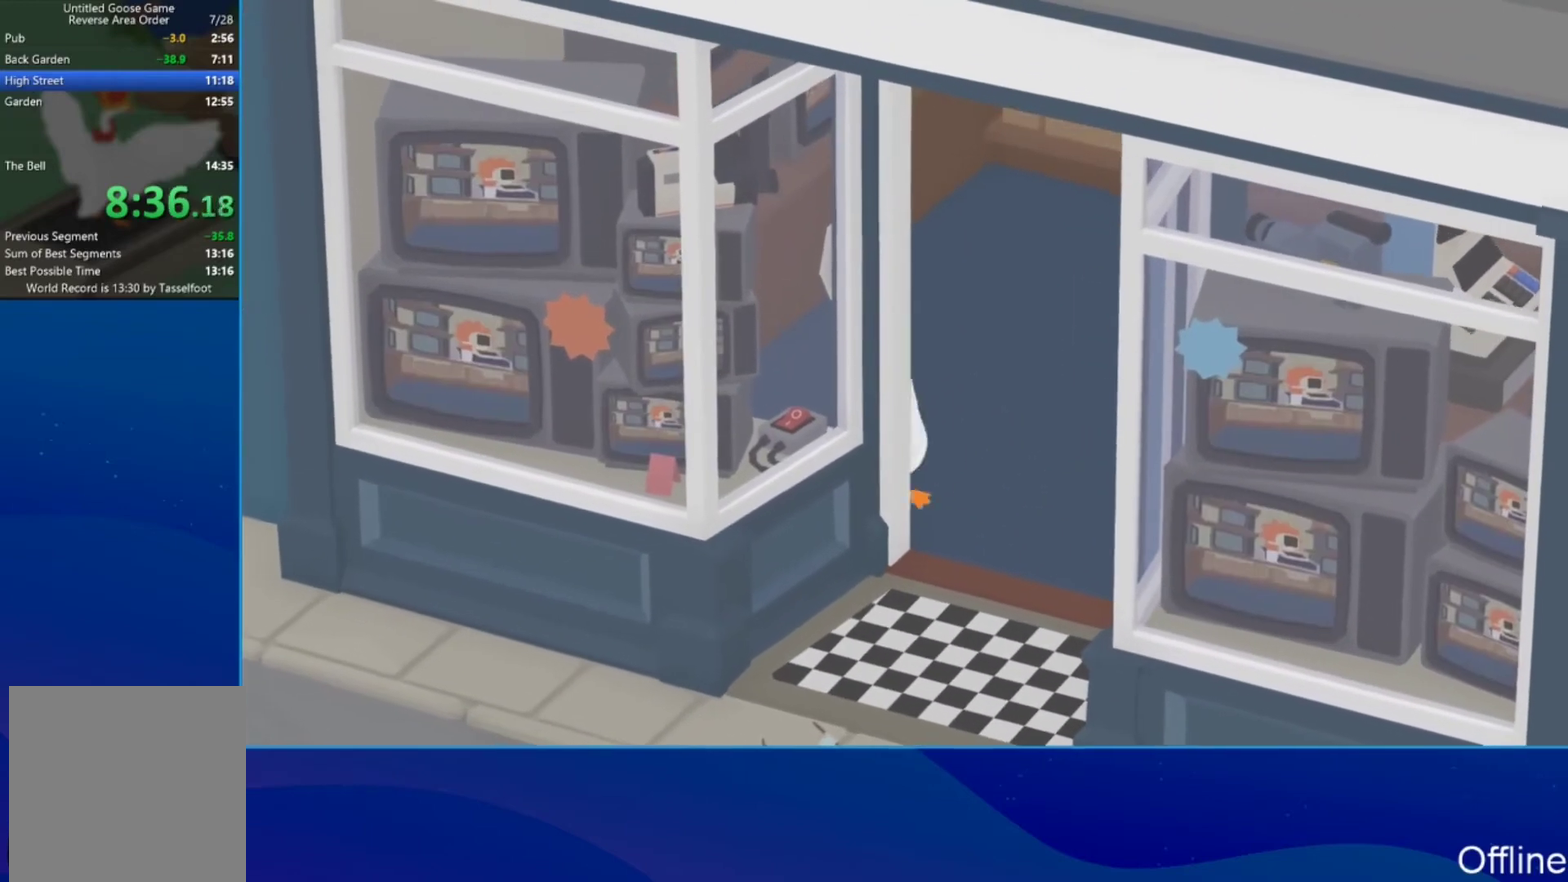
{"buttons": ["A", "L2"], "left_stick": "down-left", "events": [[33, "A", "up"], [33, "left_stick", "down-right"], [133, "A", "down"], [233, "A", "up"], [233, "left_stick", "down"], [333, "left_stick", "down-left"], [467, "A", "down"], [500, "L2", "down"]]}
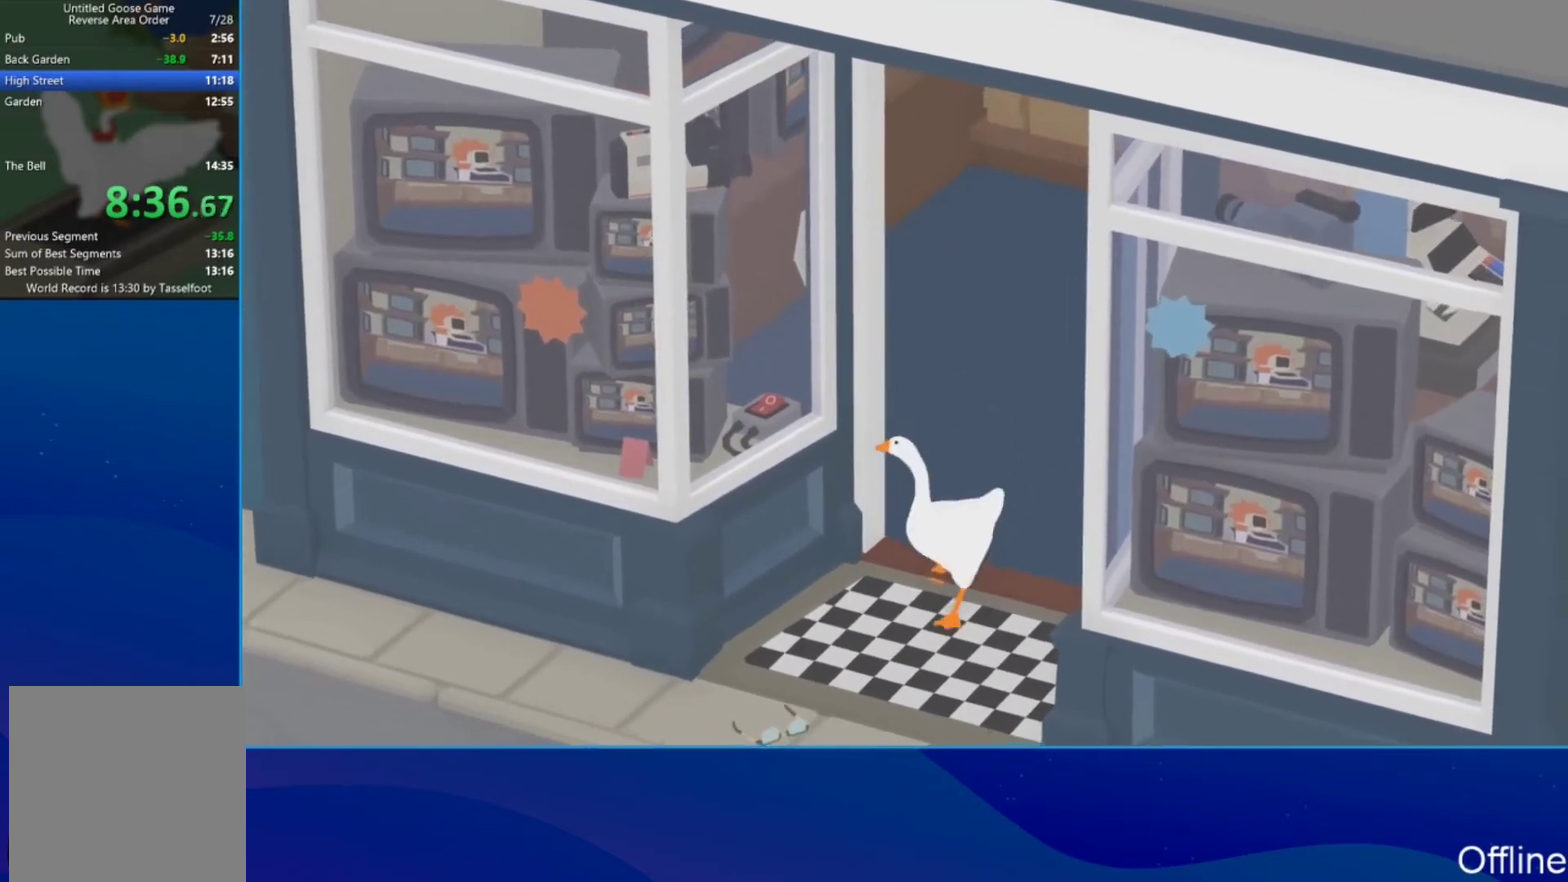
{"buttons": ["A"], "left_stick": "down-left", "events": [[167, "left_stick", "down"], [267, "B", "down"], [333, "left_stick", "down-left"], [367, "B", "up"], [433, "L2", "up"]]}
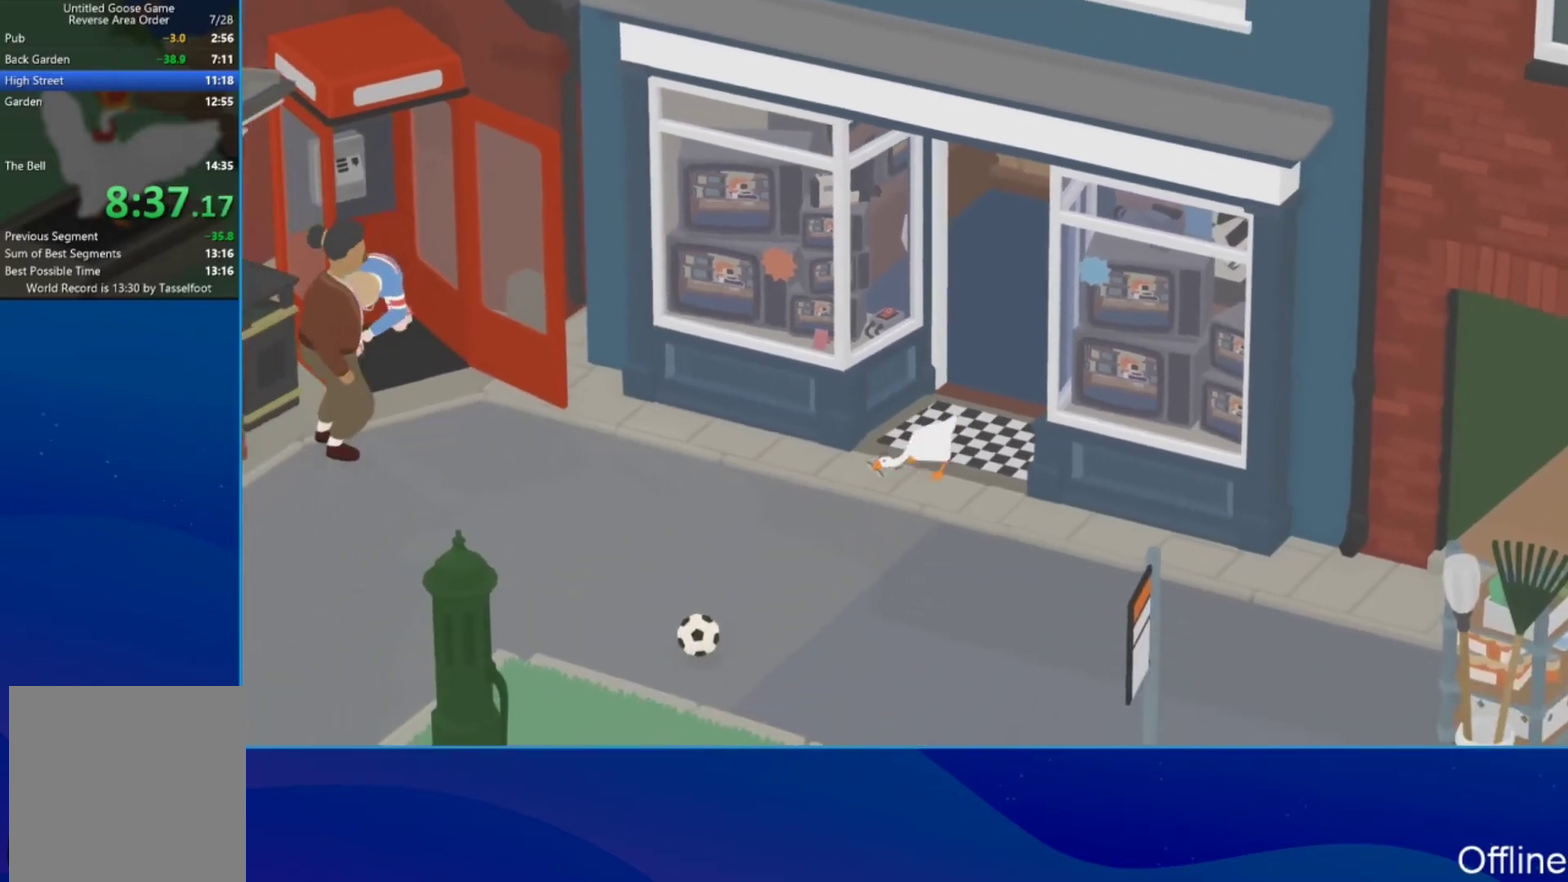
{"buttons": ["A"], "left_stick": "down-left", "events": []}
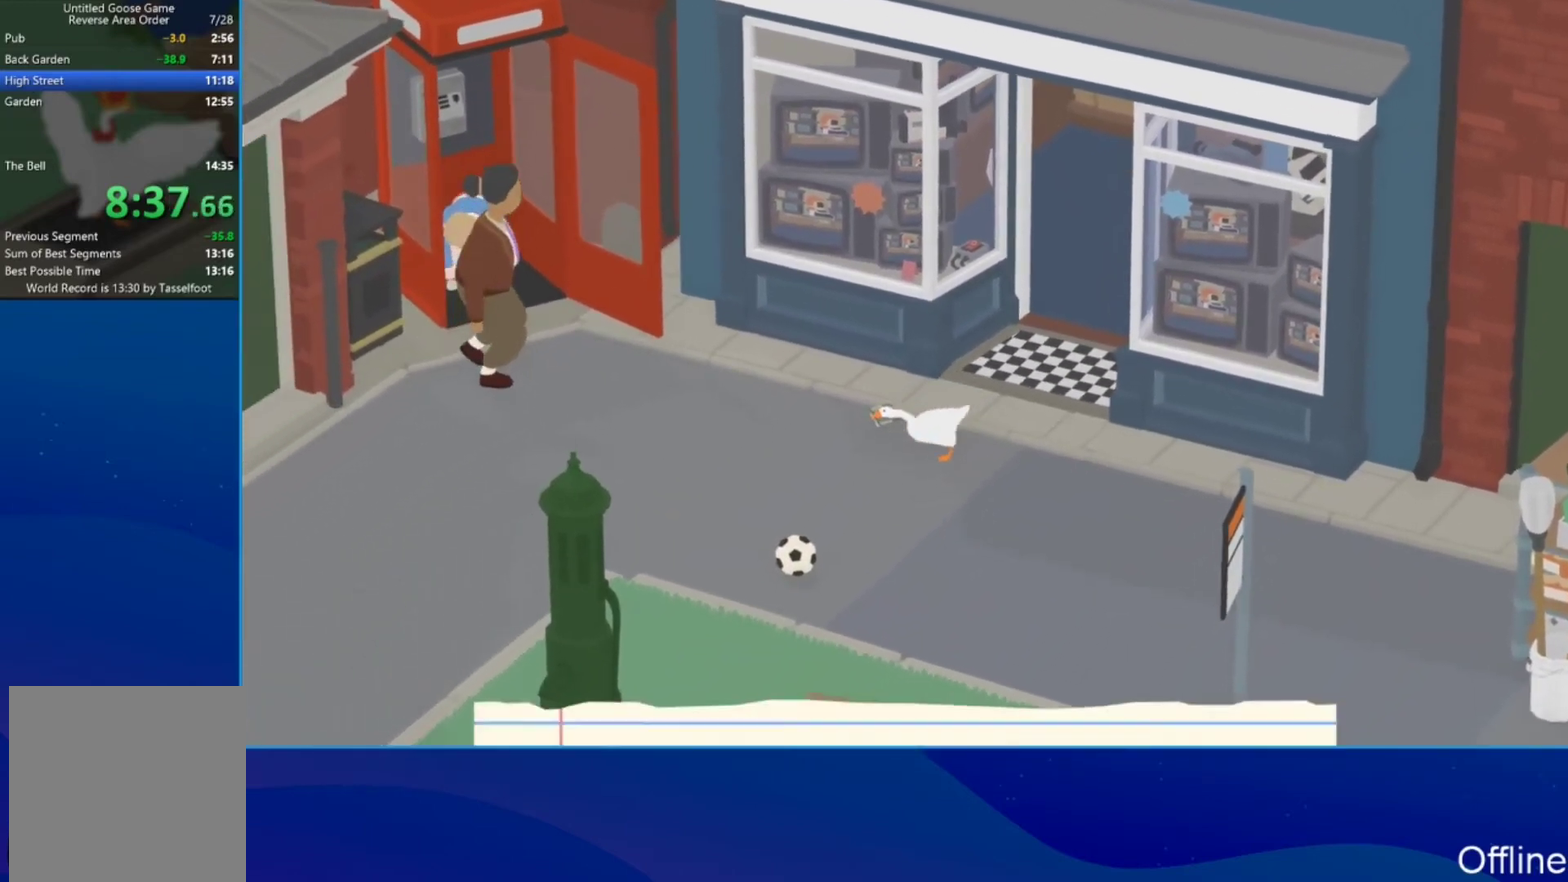
{"buttons": ["A"], "left_stick": "down-left", "events": [[200, "left_stick", "left"], [333, "left_stick", "down-left"]]}
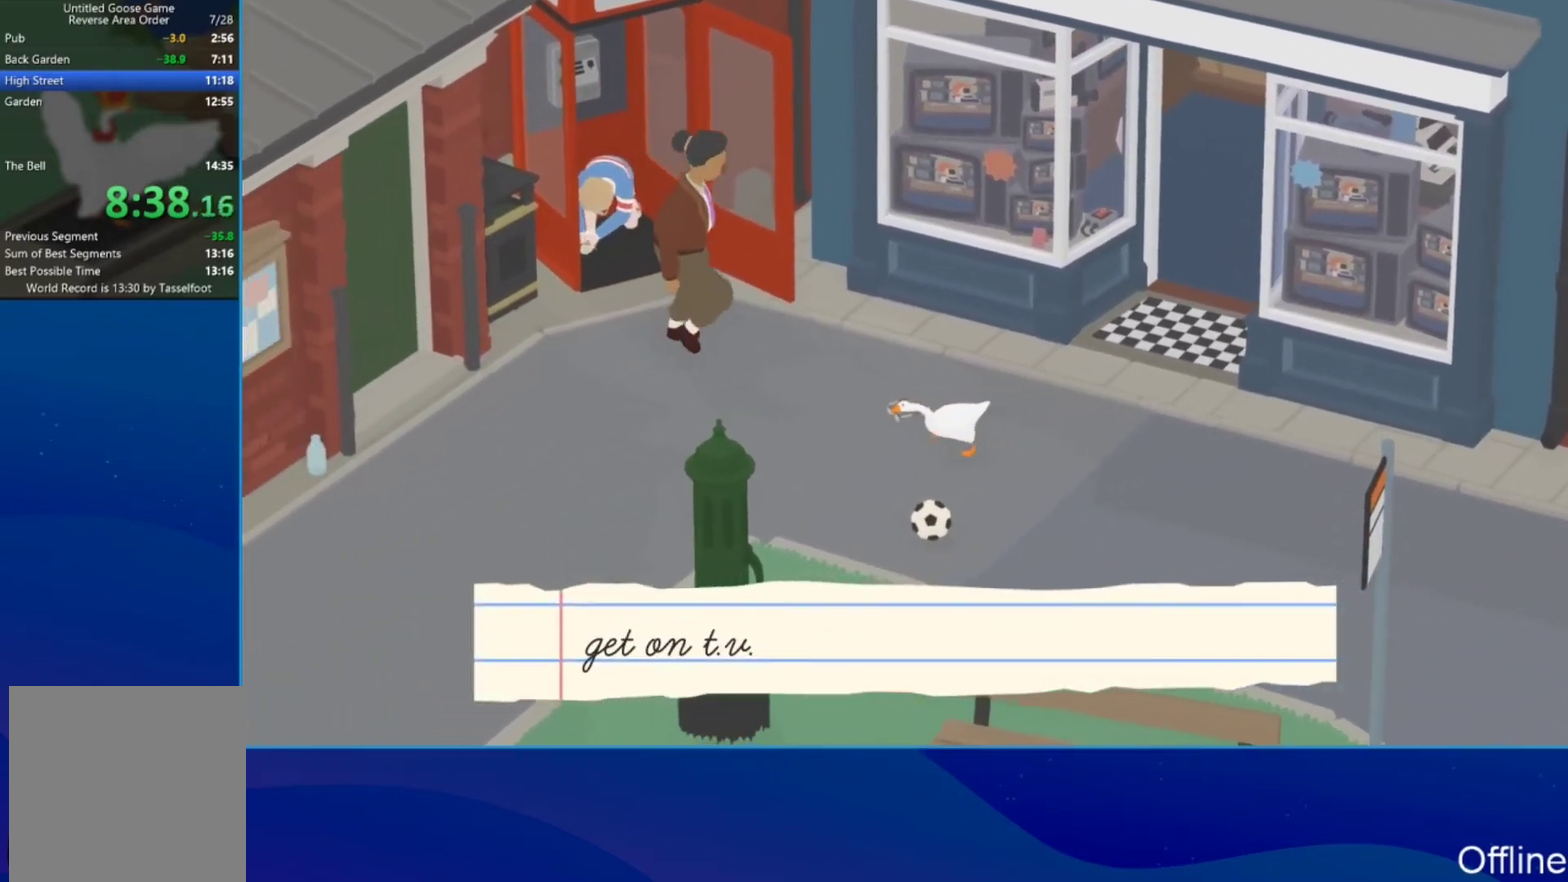
{"buttons": ["A"], "left_stick": "left", "events": [[167, "left_stick", "left"]]}
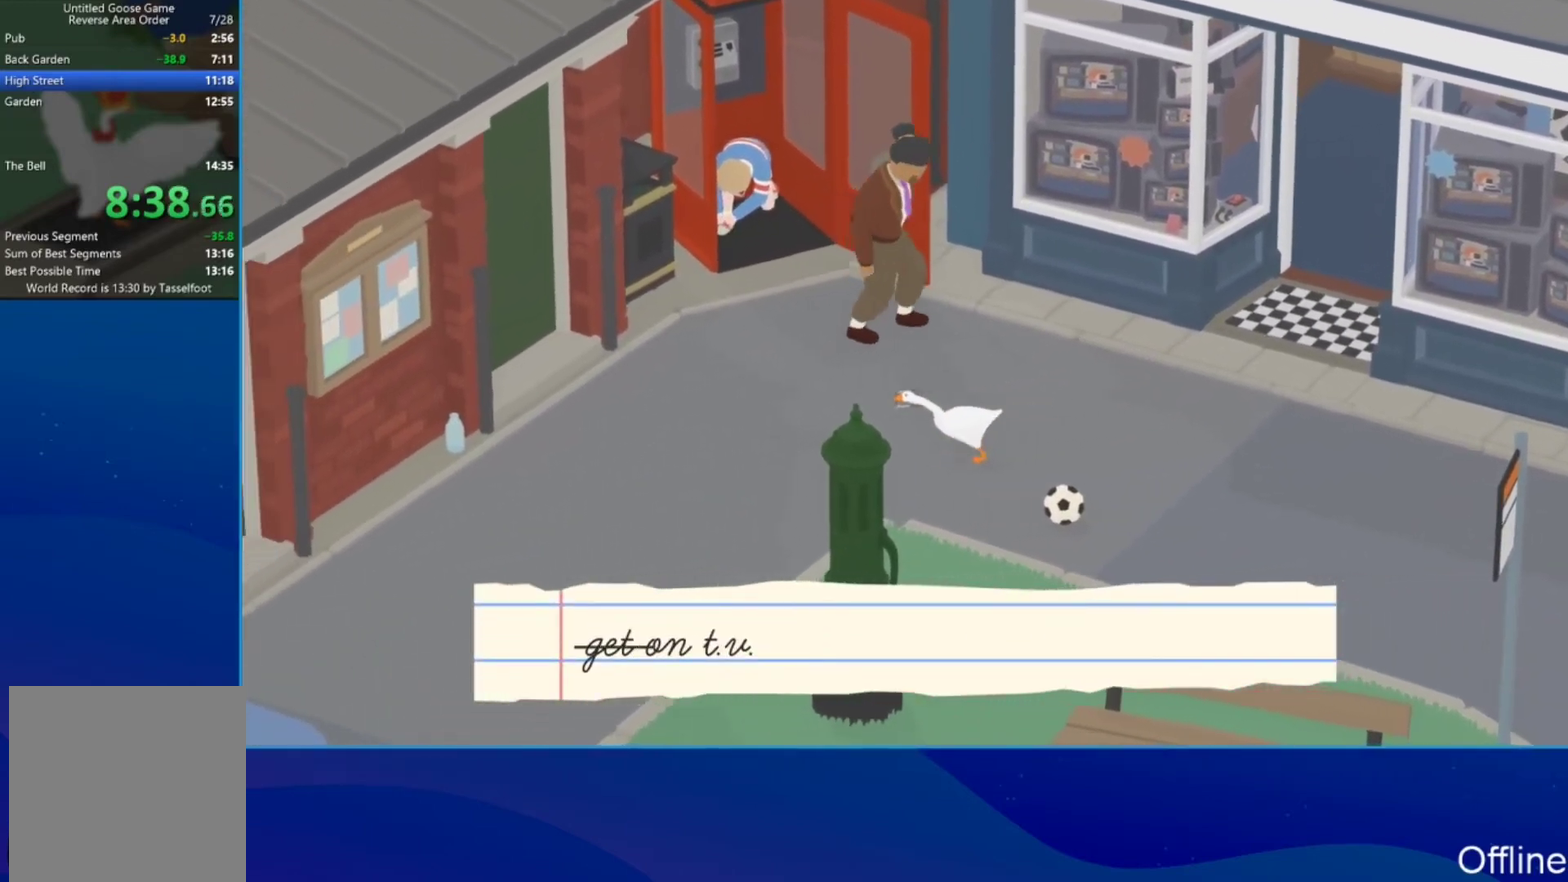
{"buttons": [], "left_stick": "up", "events": [[333, "left_stick", "up-left"], [400, "left_stick", "up"], [433, "A", "up"]]}
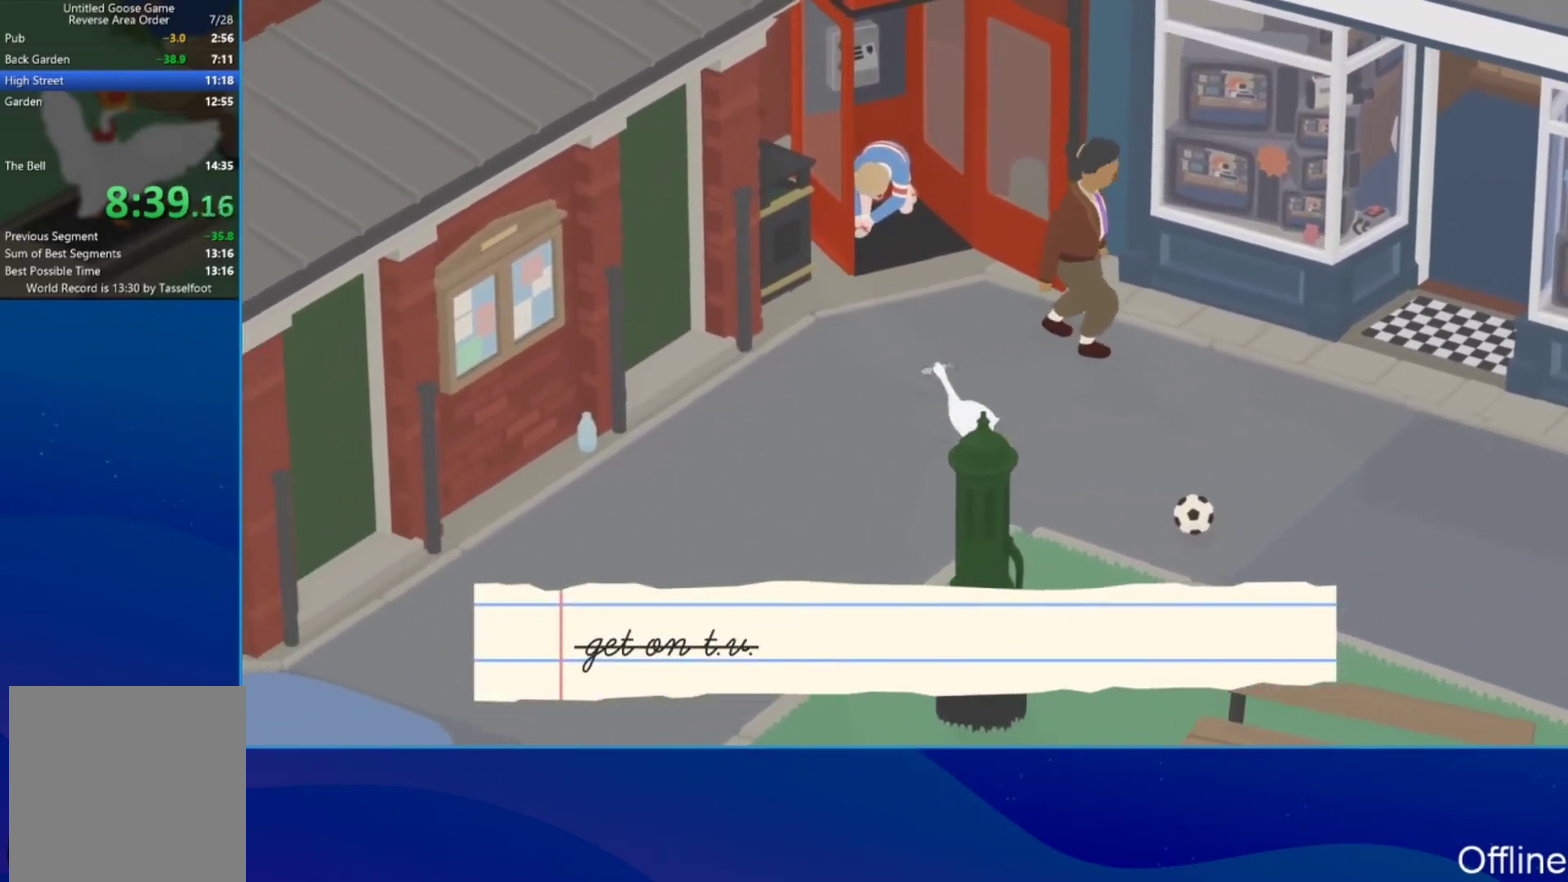
{"buttons": ["A"], "left_stick": "up", "events": [[233, "A", "down"]]}
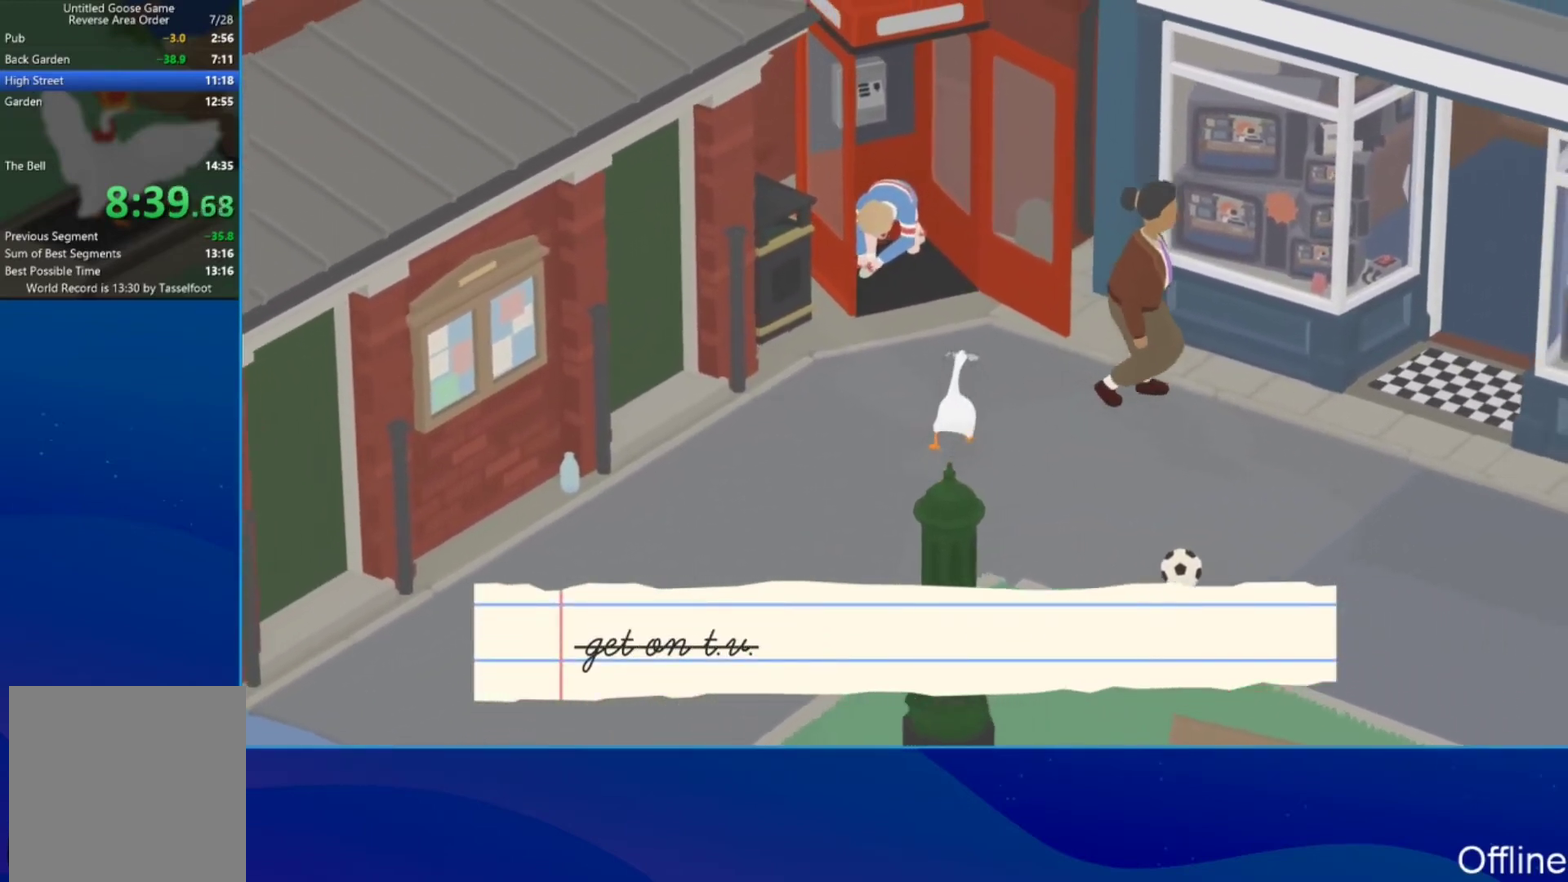
{"buttons": [], "left_stick": "up", "events": [[133, "A", "up"]]}
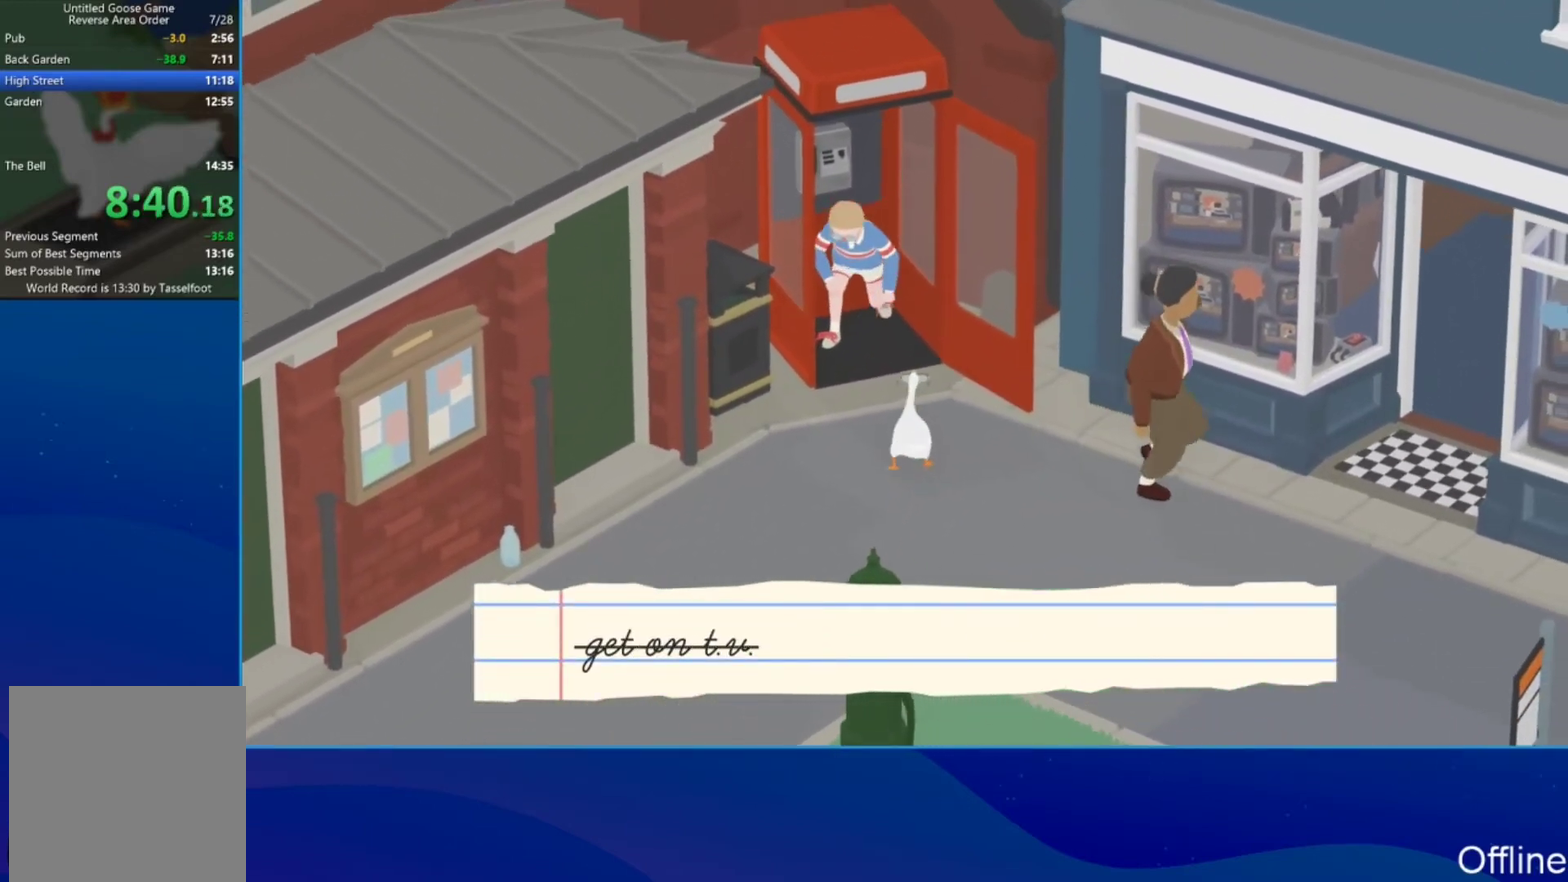
{"buttons": ["L2"], "left_stick": "center", "events": [[200, "L2", "down"], [333, "left_stick", "center"]]}
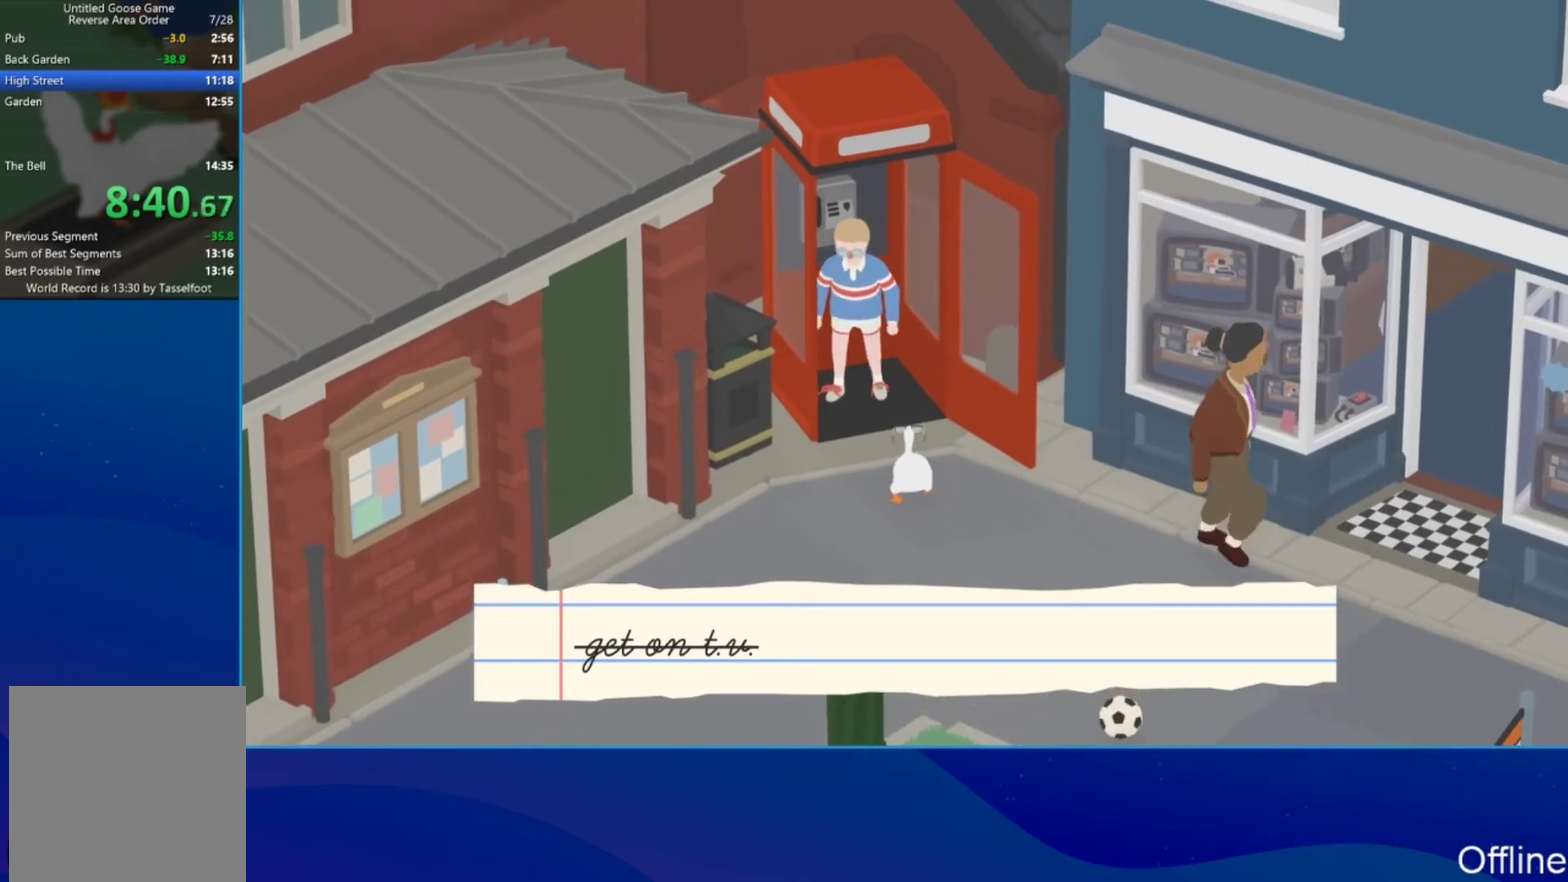
{"buttons": [], "left_stick": "center", "events": [[167, "left_stick", "up-left"], [233, "left_stick", "center"], [300, "B", "down"], [400, "B", "up"], [433, "L2", "up"]]}
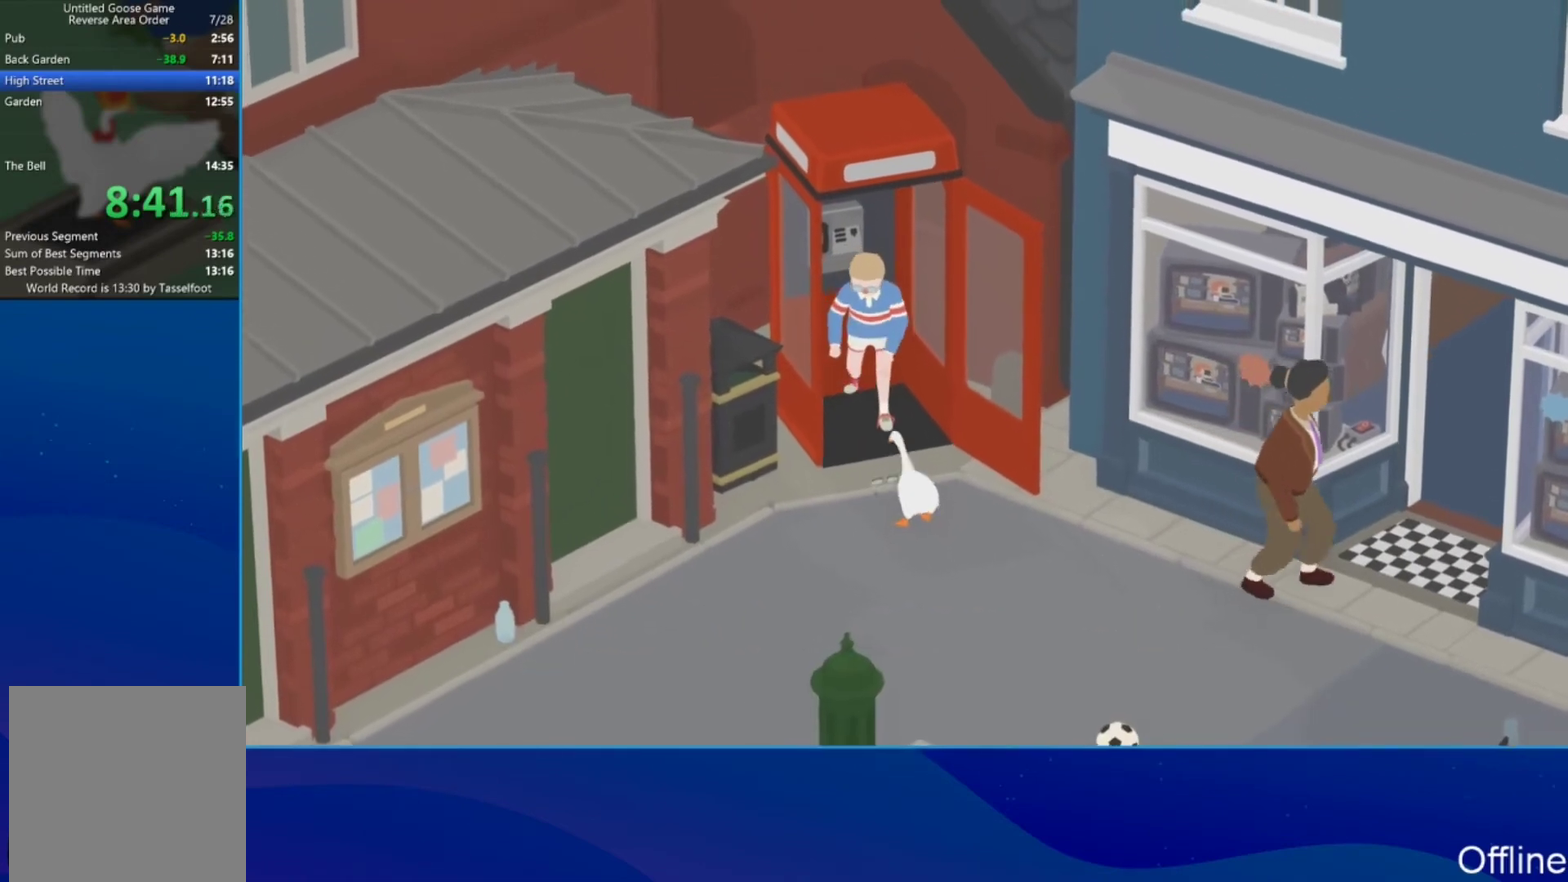
{"buttons": [], "left_stick": "up-left", "events": [[133, "left_stick", "up-left"], [300, "left_stick", "center"], [367, "left_stick", "up"], [500, "left_stick", "up-left"]]}
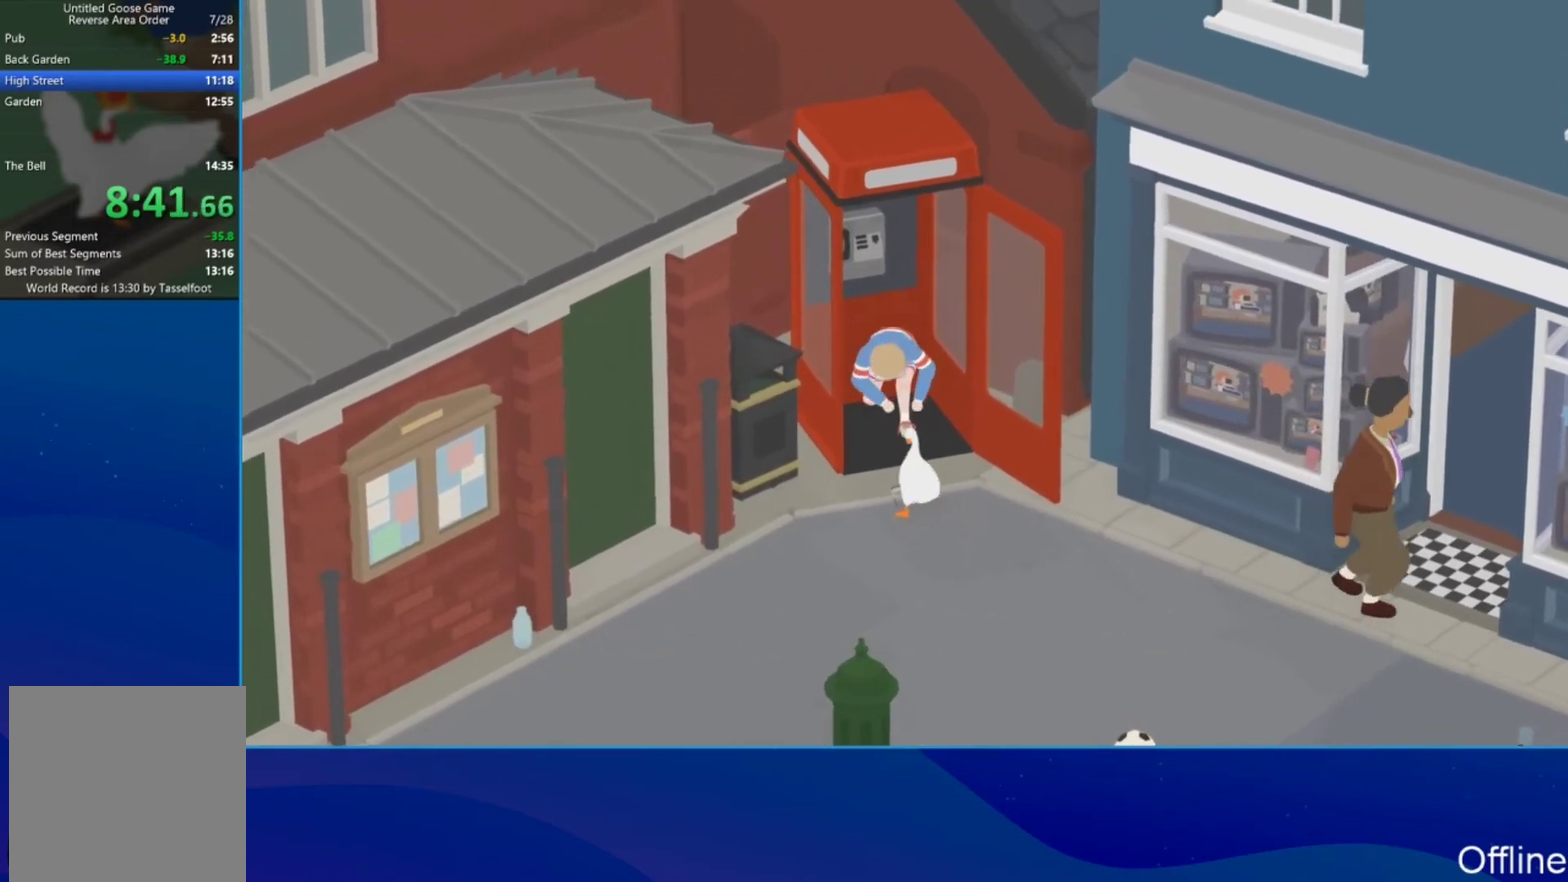
{"buttons": [], "left_stick": "up", "events": [[133, "left_stick", "center"], [500, "left_stick", "up"]]}
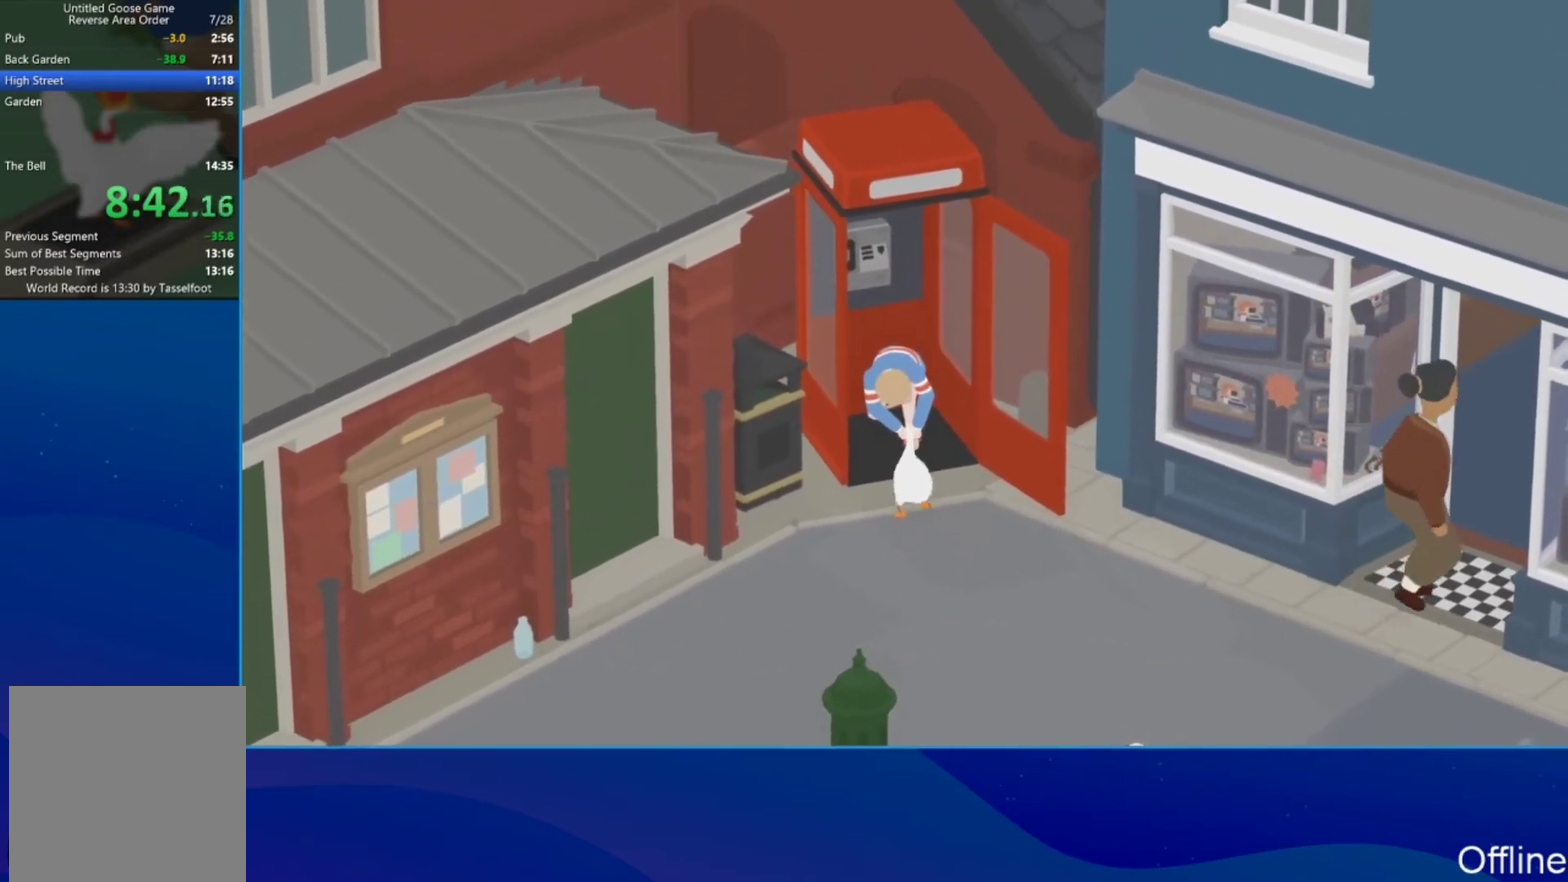
{"buttons": [], "left_stick": "center", "events": [[100, "left_stick", "up-left"], [200, "left_stick", "center"]]}
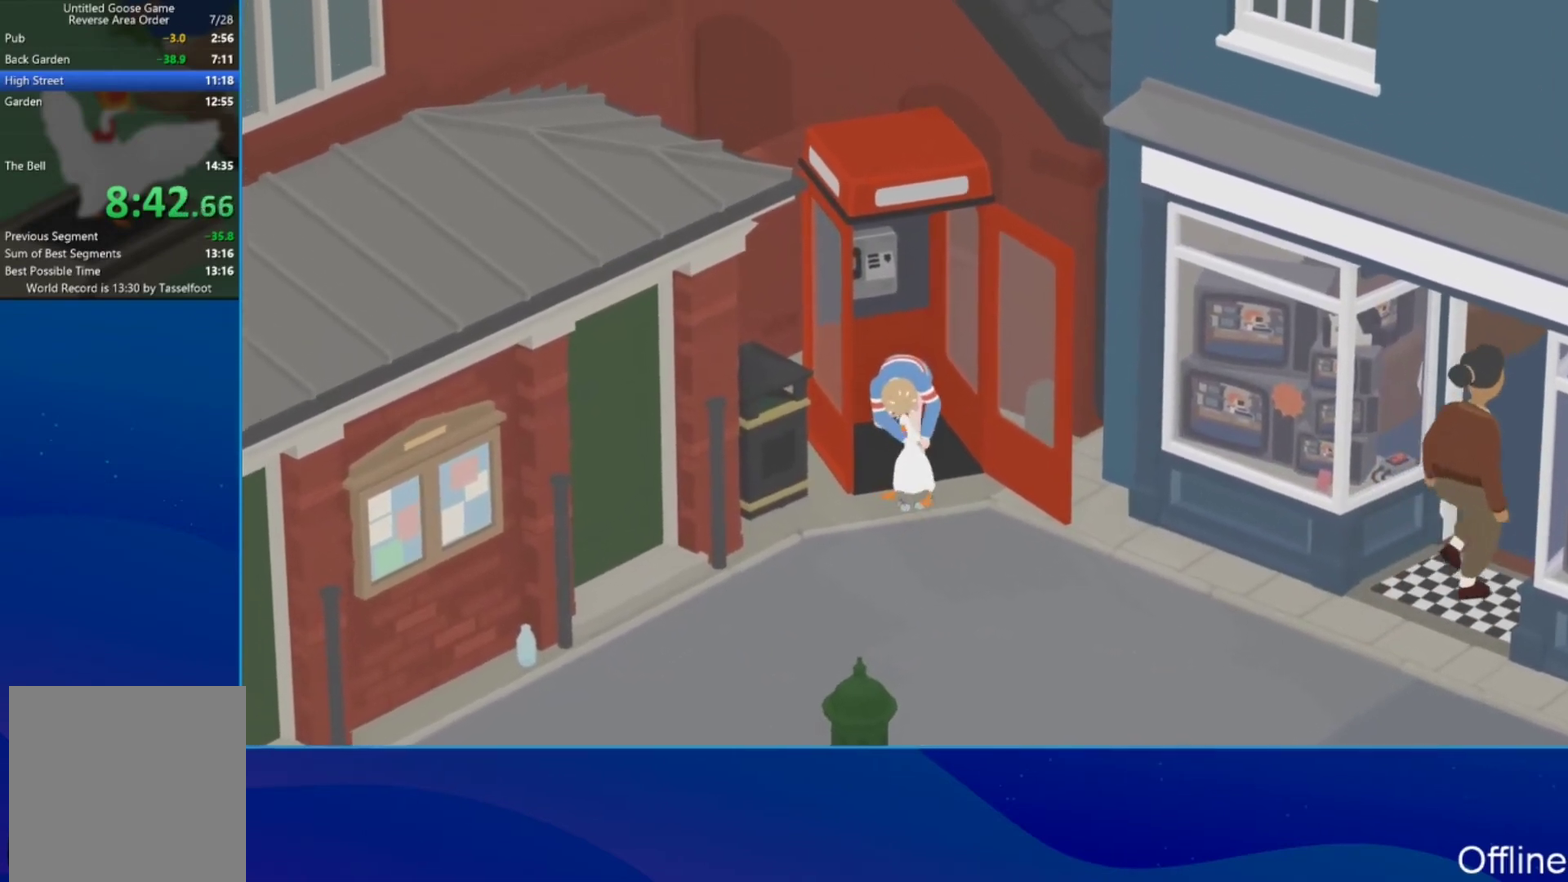
{"buttons": [], "left_stick": "center", "events": []}
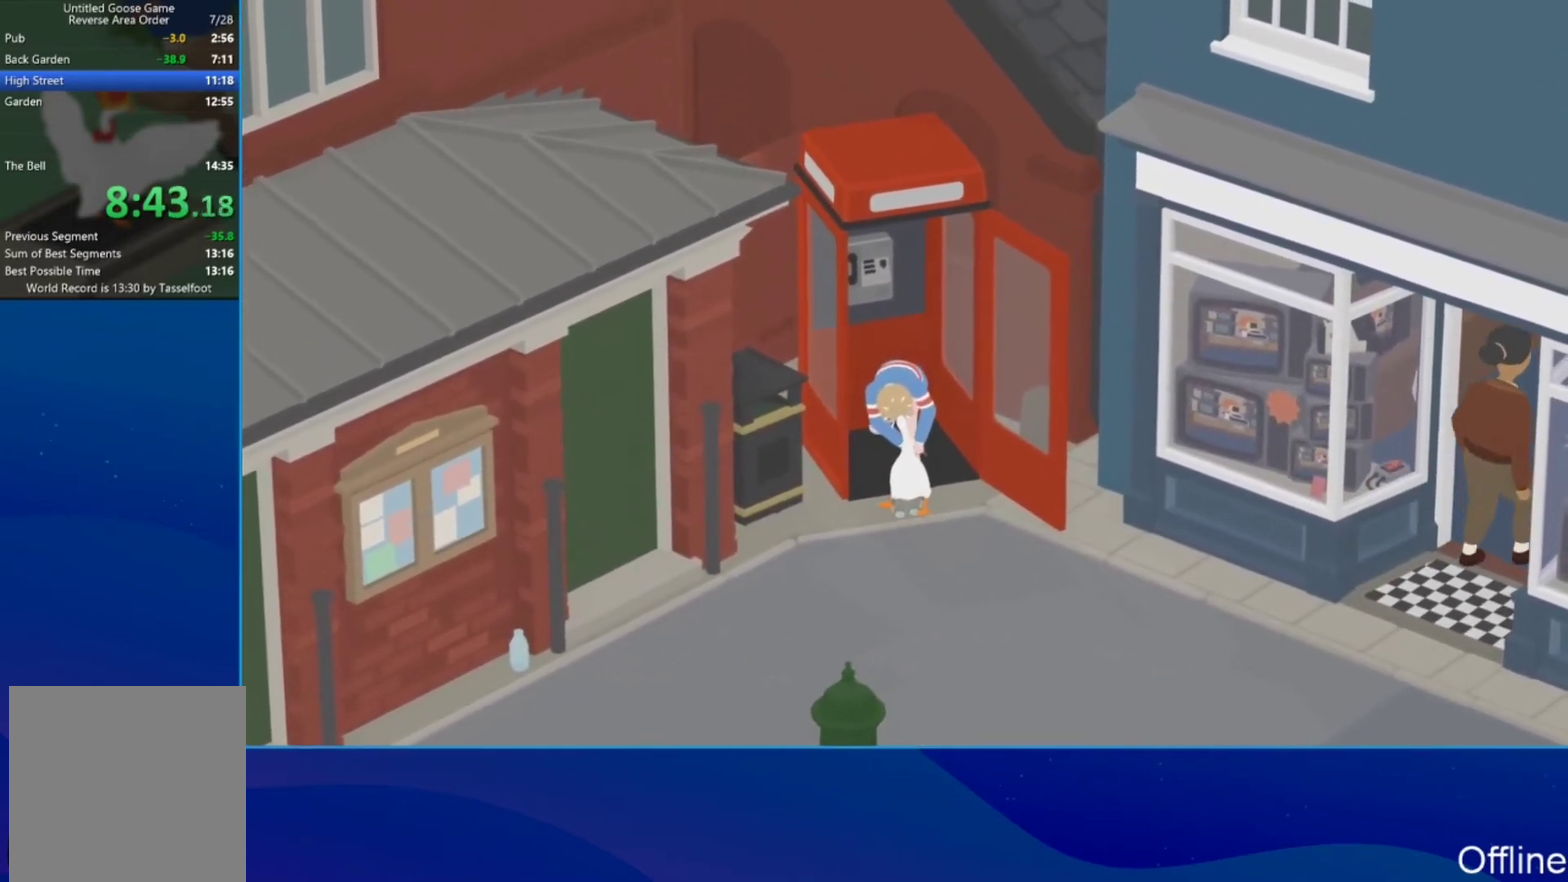
{"buttons": ["A"], "left_stick": "down", "events": [[167, "B", "down"], [233, "left_stick", "down-left"], [300, "B", "up"], [367, "left_stick", "down"], [400, "A", "down"]]}
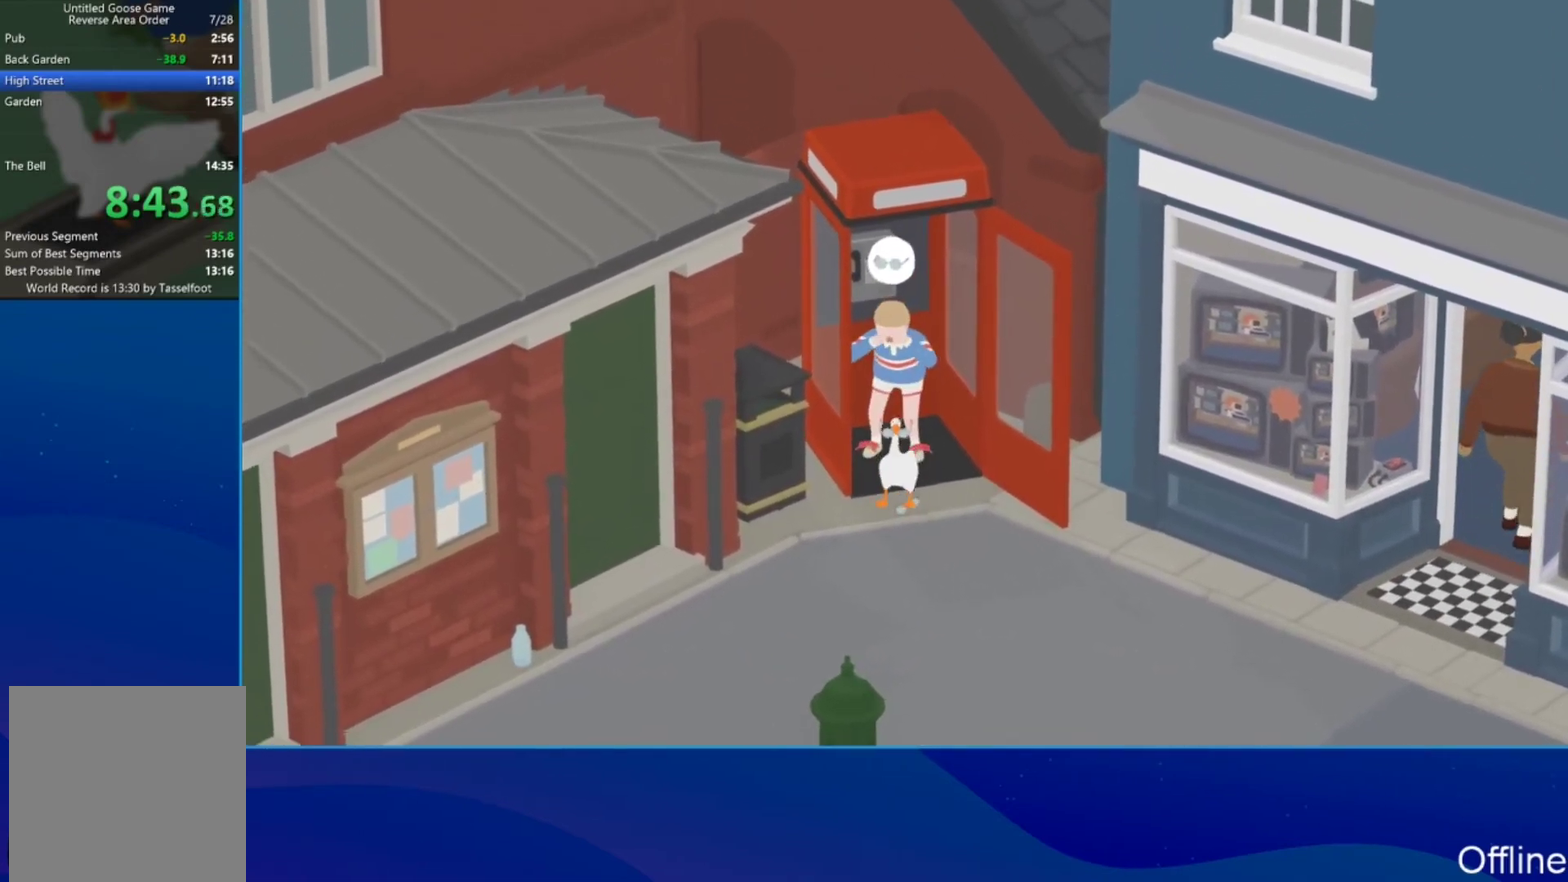
{"buttons": ["A"], "left_stick": "down-left", "events": [[100, "left_stick", "down-left"]]}
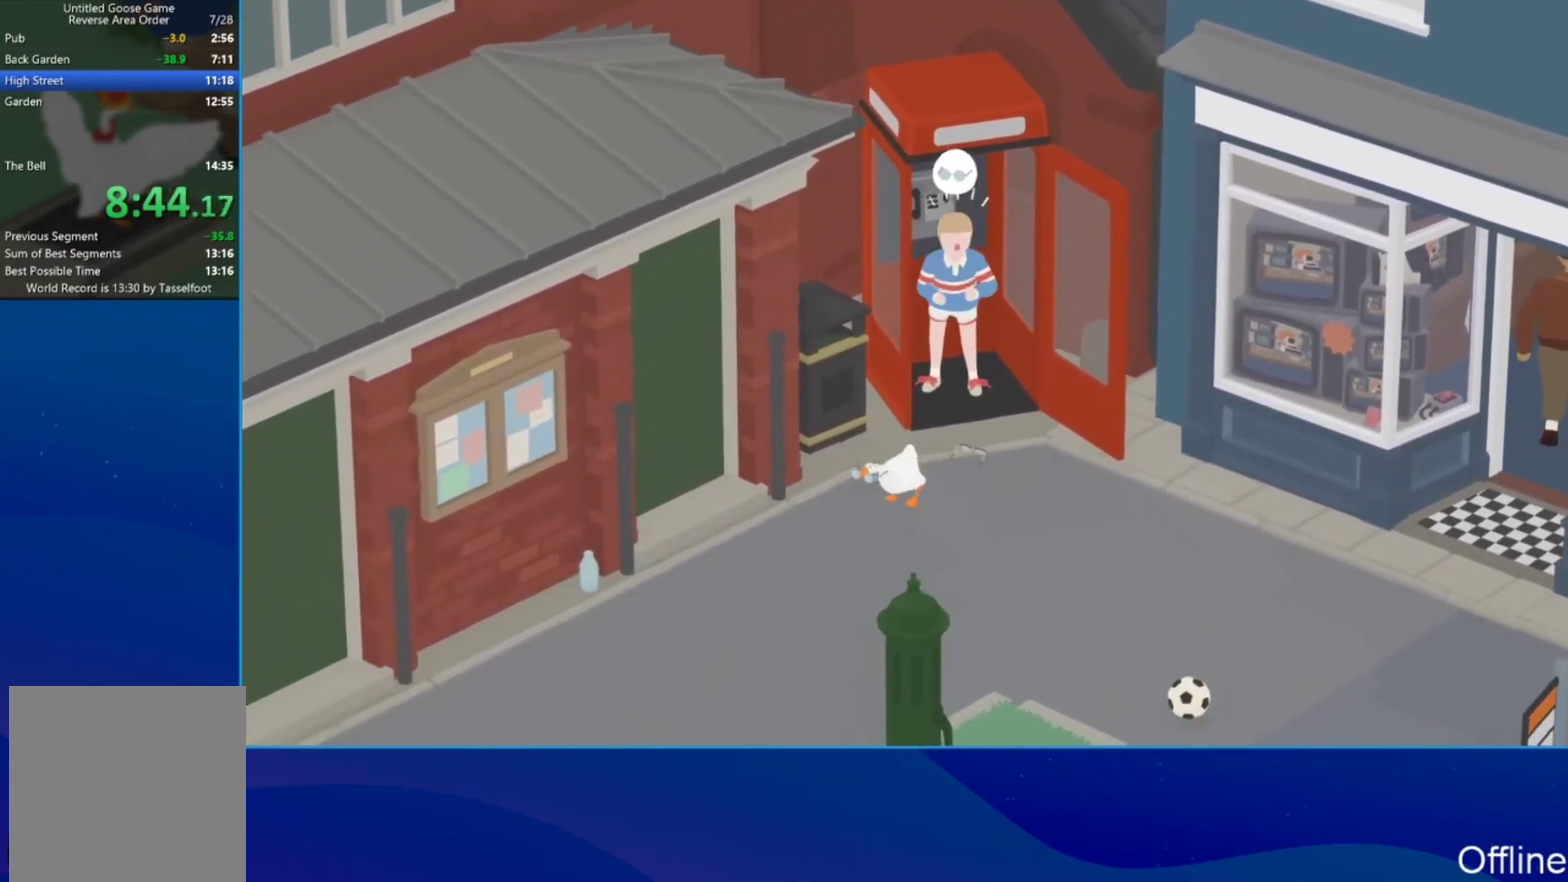
{"buttons": [], "left_stick": "right", "events": [[33, "A", "up"], [33, "B", "down"], [67, "left_stick", "up-left"], [133, "B", "up"], [133, "left_stick", "up"], [233, "left_stick", "up-right"], [367, "left_stick", "right"]]}
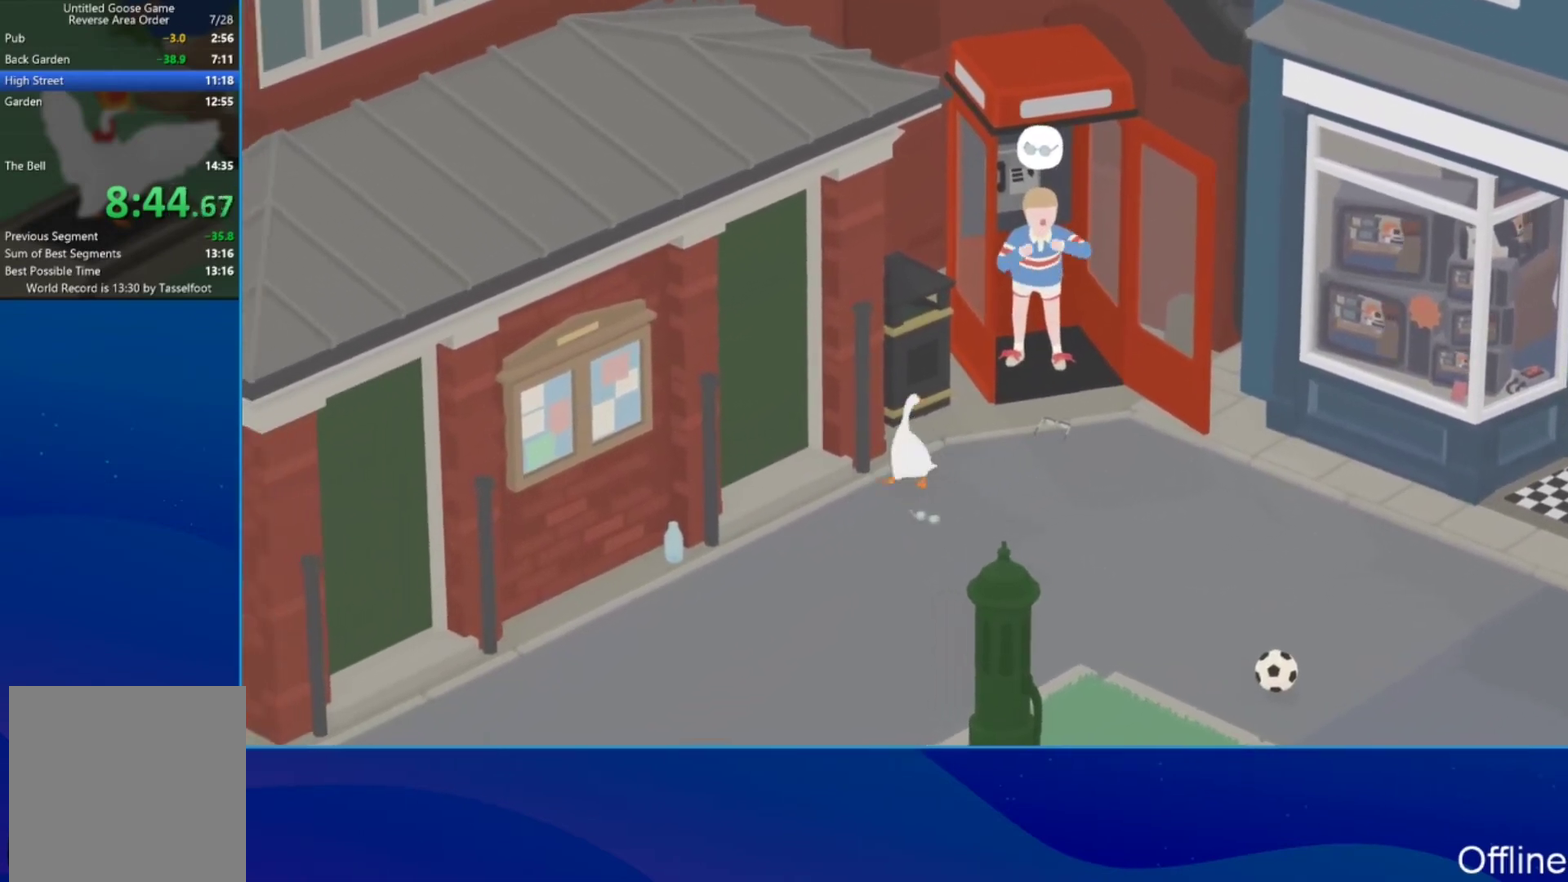
{"buttons": ["L2"], "left_stick": "right", "events": [[33, "A", "down"], [100, "A", "up"], [200, "A", "down"], [433, "L2", "down"], [467, "A", "up"]]}
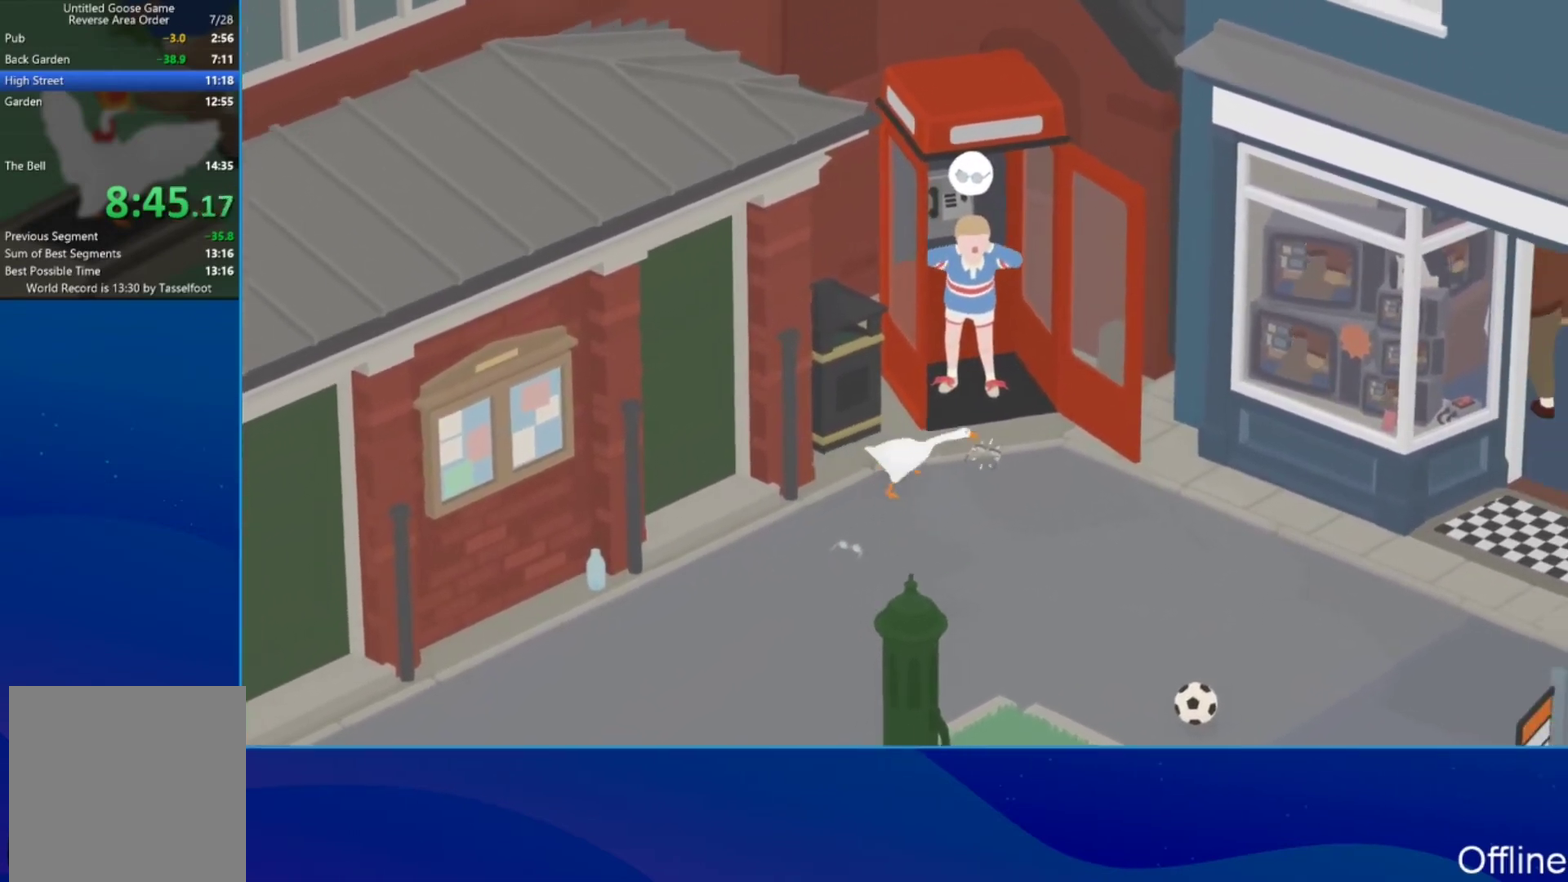
{"buttons": [], "left_stick": "up", "events": [[100, "B", "down"], [133, "L2", "up"], [133, "left_stick", "up-right"], [200, "B", "up"], [467, "left_stick", "up"]]}
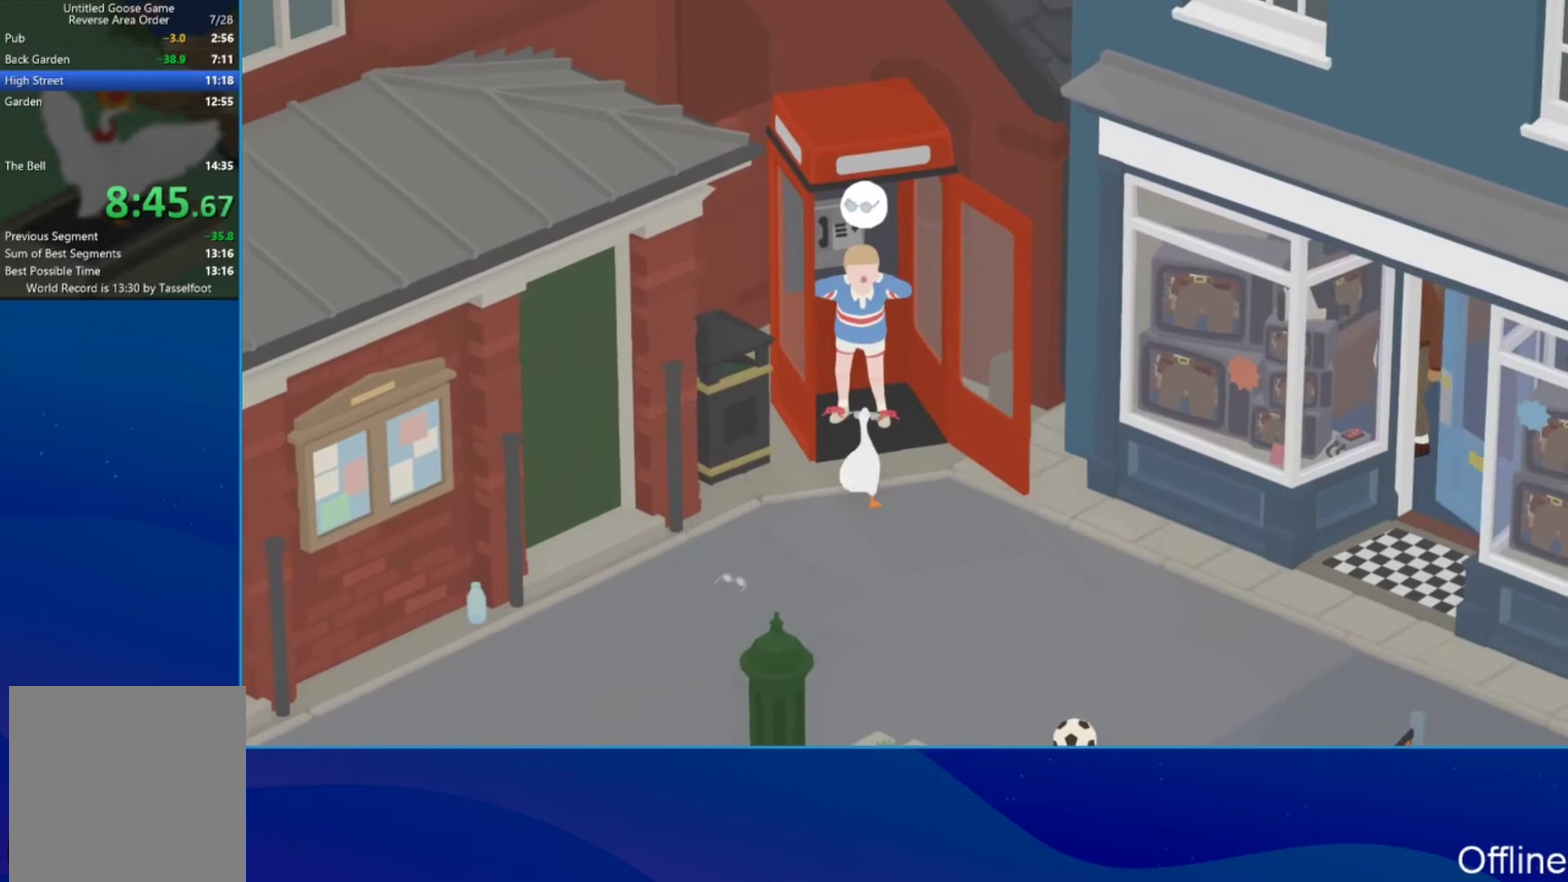
{"buttons": [], "left_stick": "center", "events": [[300, "left_stick", "center"]]}
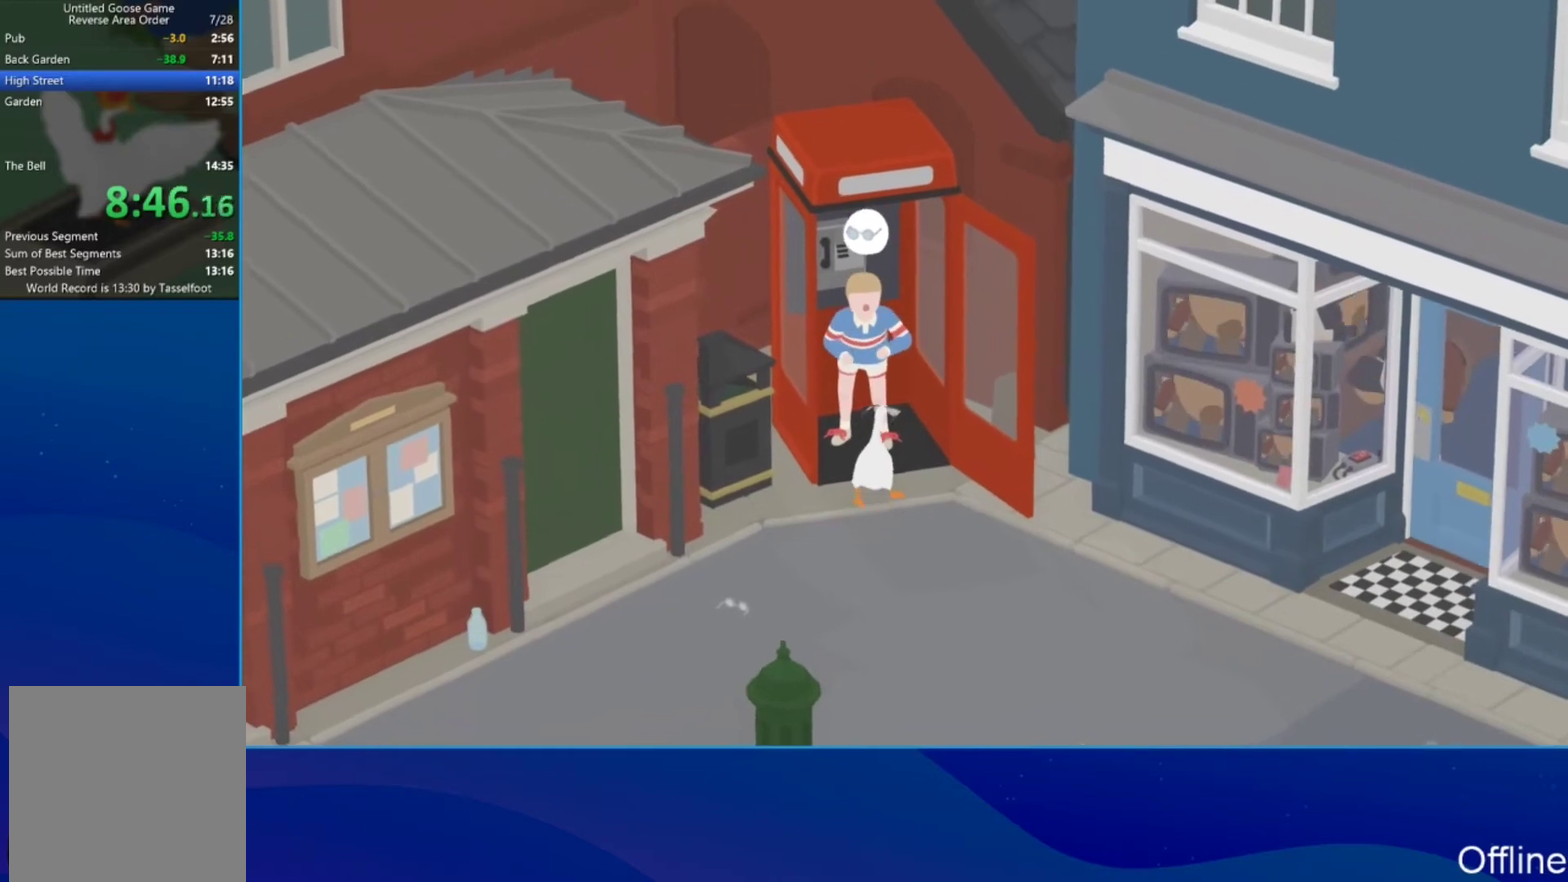
{"buttons": [], "left_stick": "center", "events": [[33, "left_stick", "up"], [167, "left_stick", "center"]]}